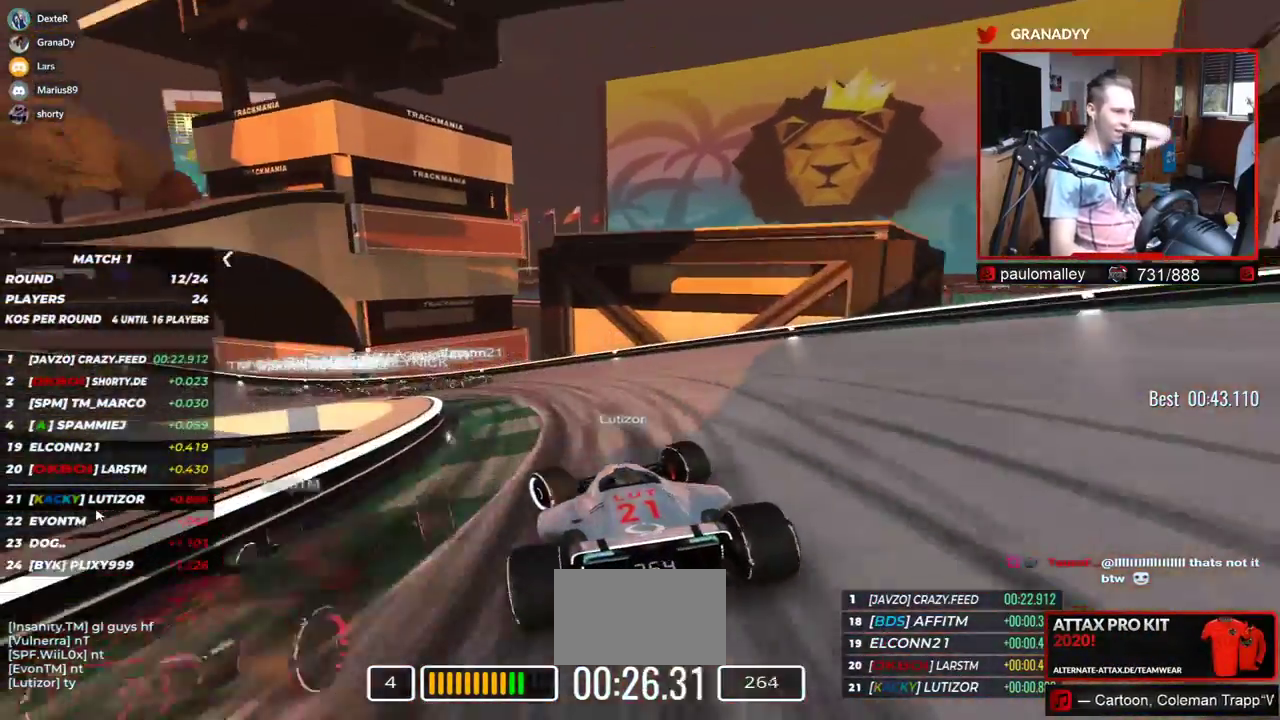
Gameplay with keyboard; each line is a JSON object with the keys held at the frame after it. "events" lists presses ("down") and releases ("up") of "down", "left", "right" and "up" between this image and that frame as [ms after this image, input, new state], when the widget could be followed in between. No other keys are recorded. Mouse input is not recorded.
{"keys": ["left", "up"], "events": []}
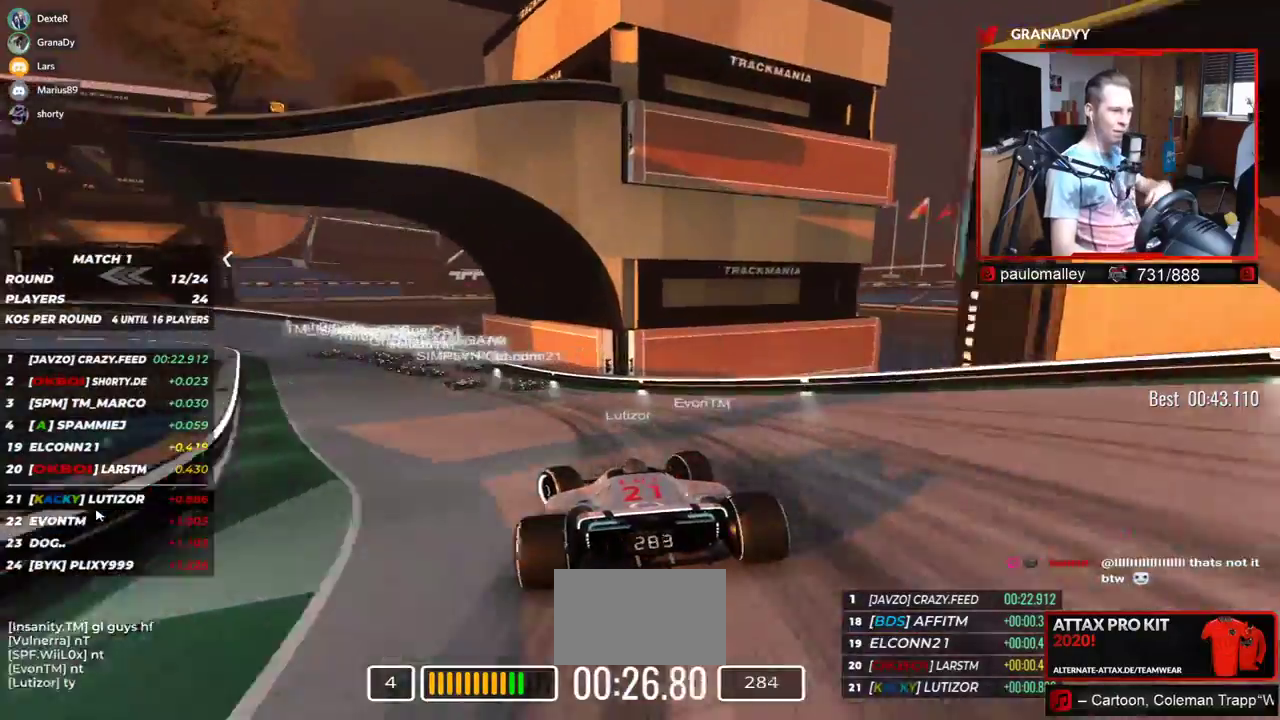
{"keys": ["left", "up"], "events": [[234, "left", "up"], [351, "left", "down"]]}
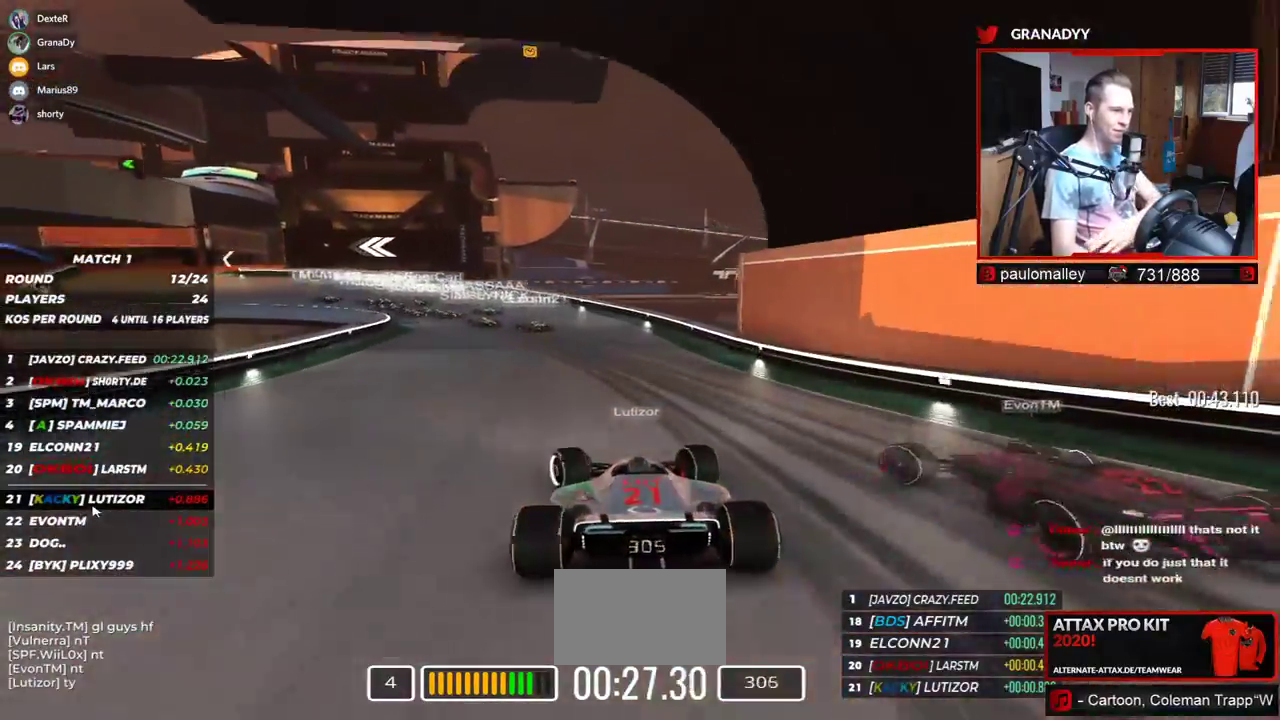
{"keys": ["left", "up"], "events": []}
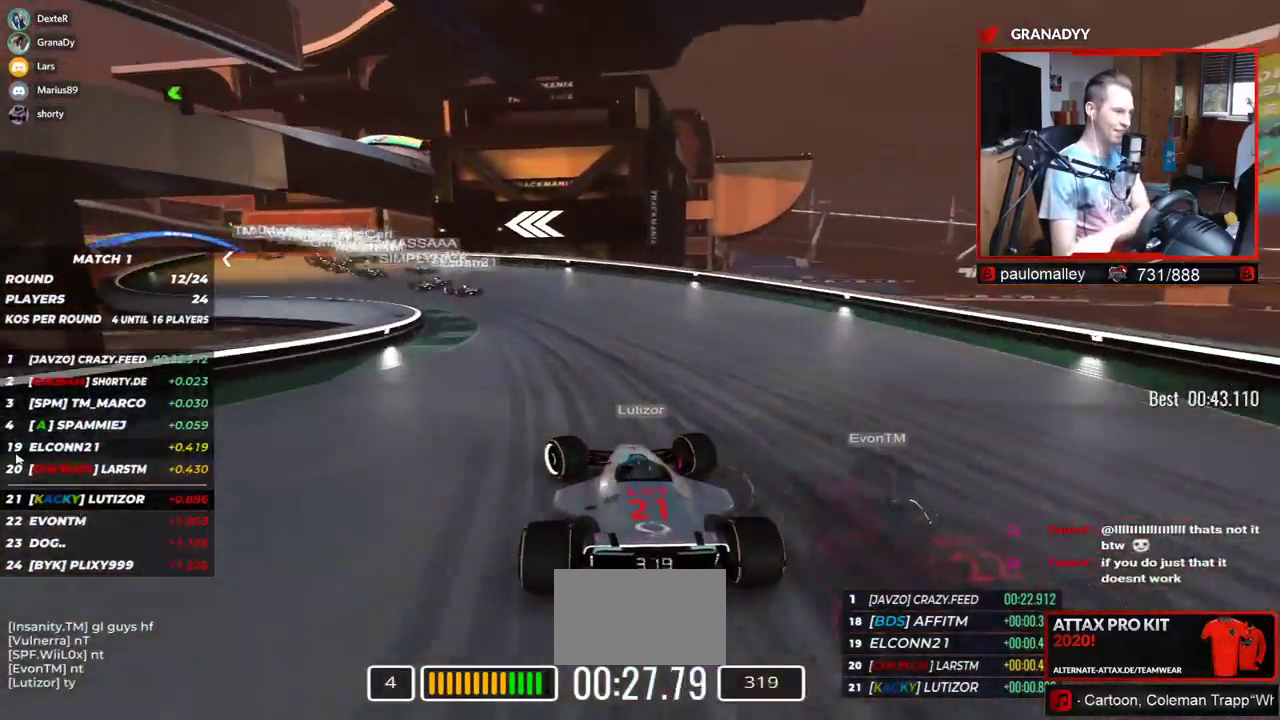
{"keys": ["left", "up"], "events": []}
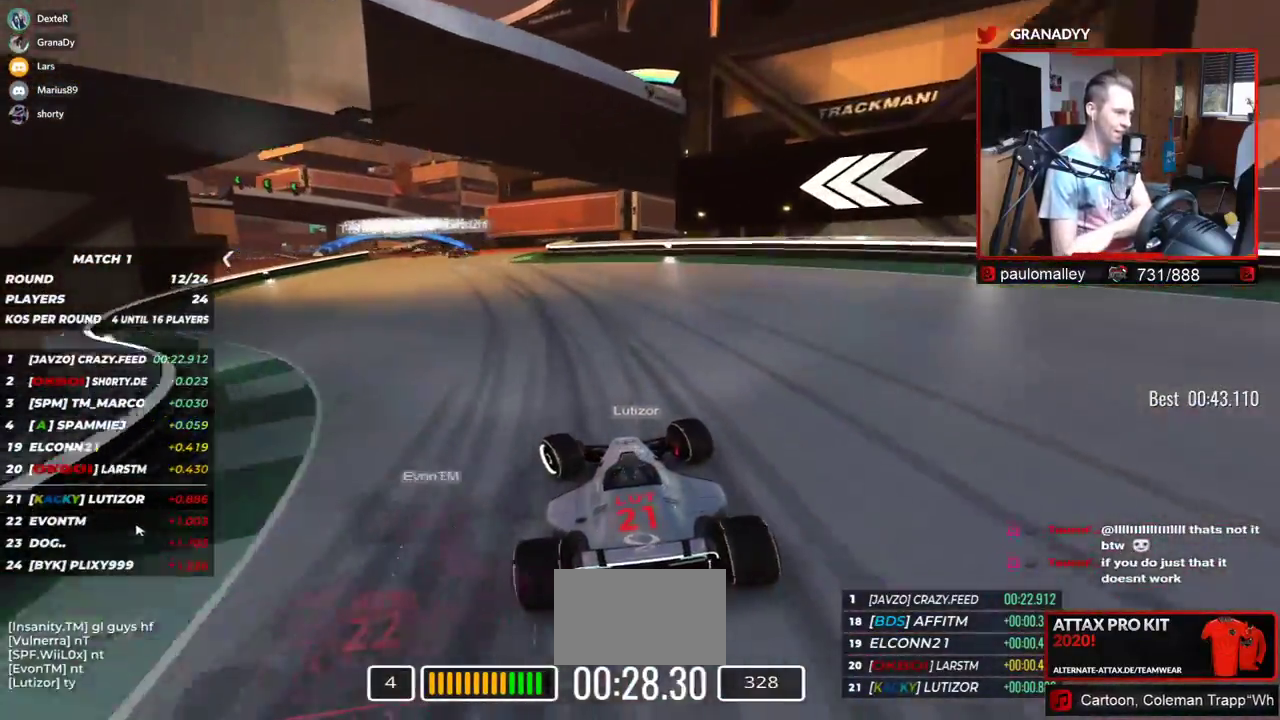
{"keys": ["up"], "events": [[400, "left", "up"]]}
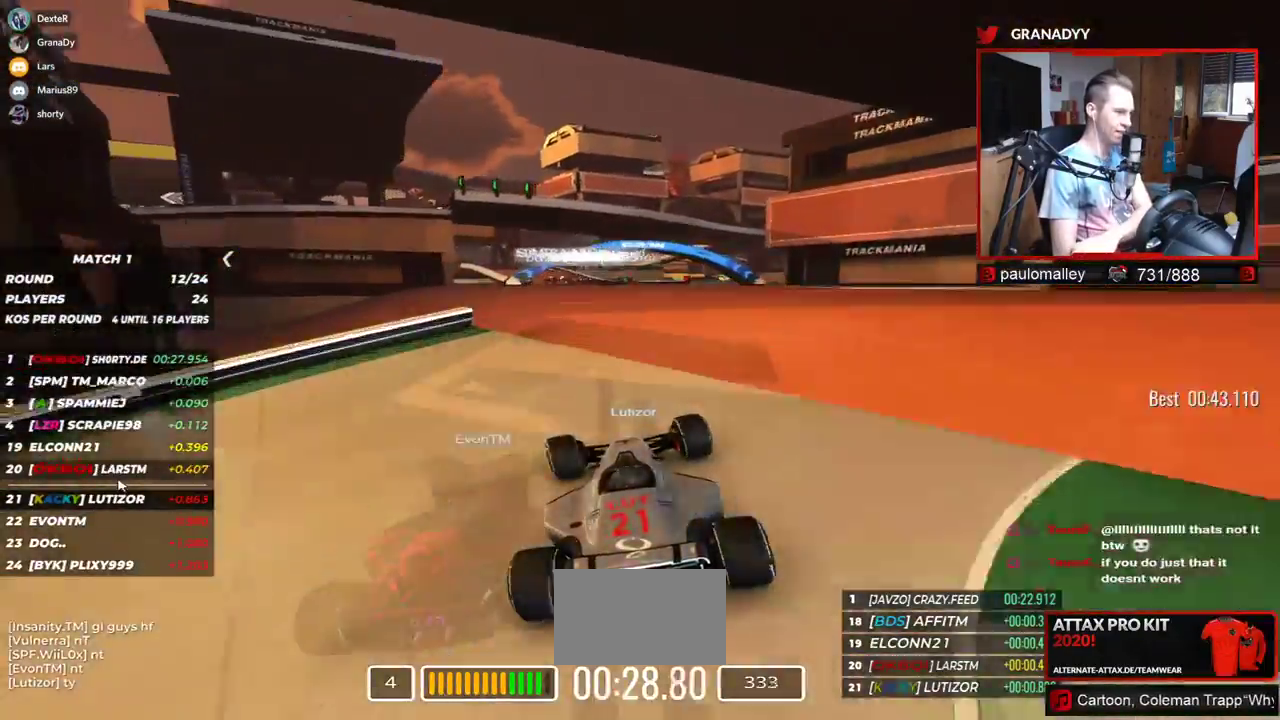
{"keys": ["left", "up"], "events": [[434, "left", "down"]]}
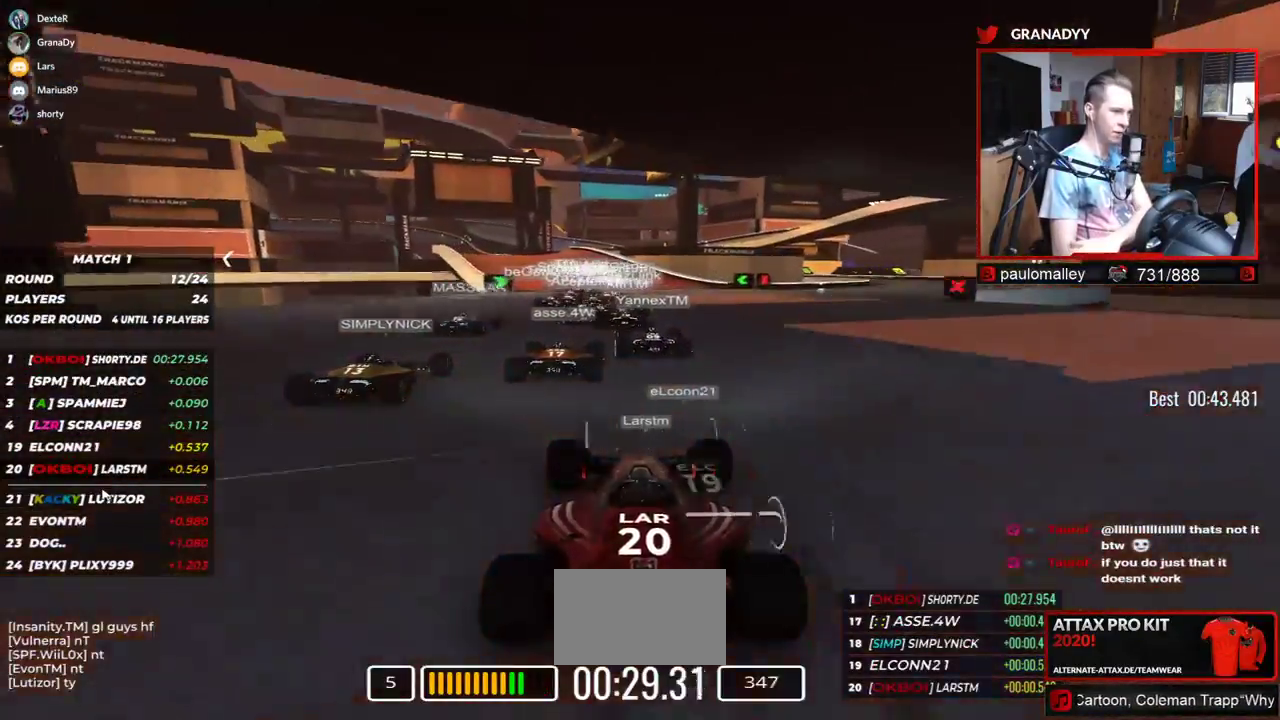
{"keys": ["left", "up"], "events": [[250, "left", "up"], [417, "left", "down"]]}
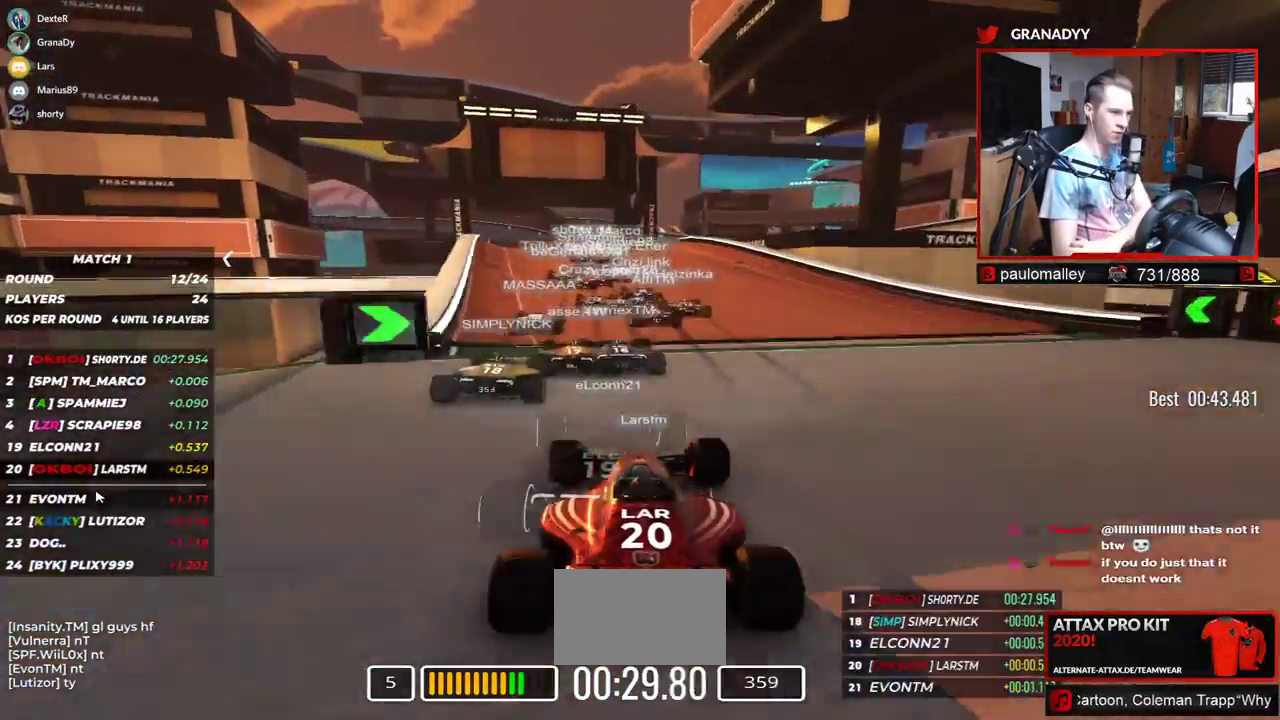
{"keys": ["left", "up"], "events": [[117, "left", "up"], [434, "left", "down"]]}
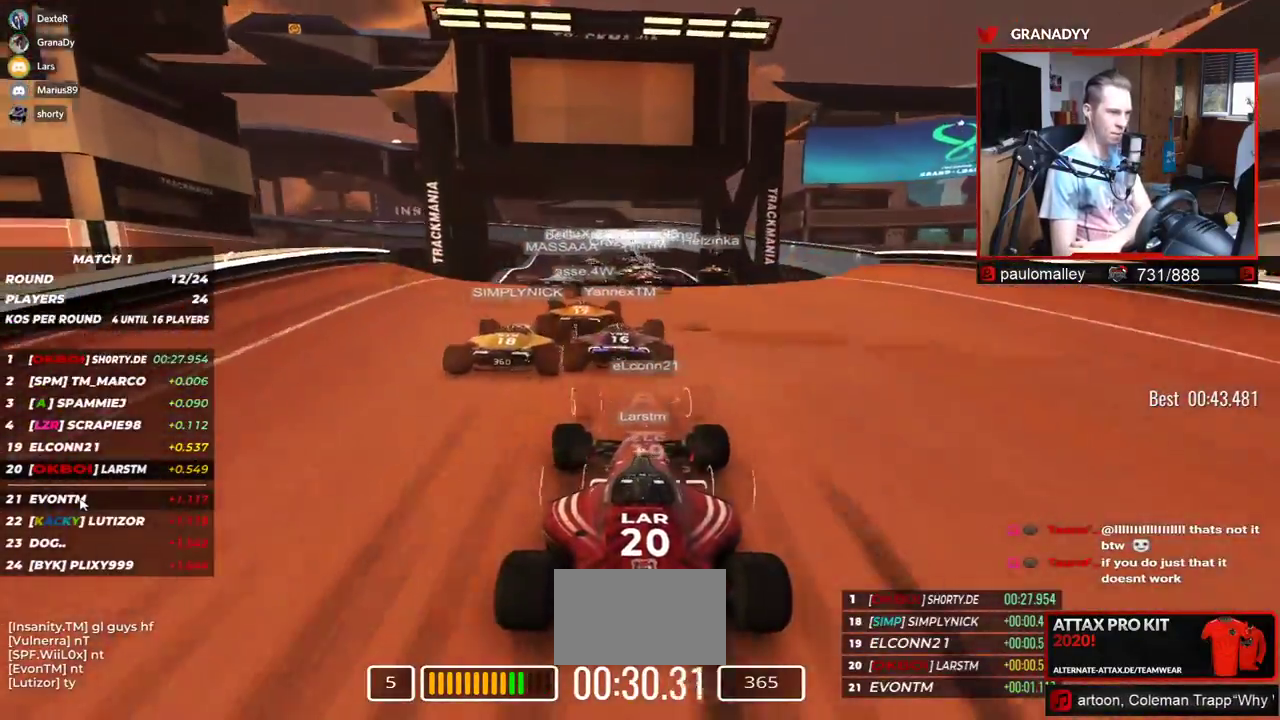
{"keys": ["right", "up"], "events": [[117, "left", "up"], [450, "right", "down"]]}
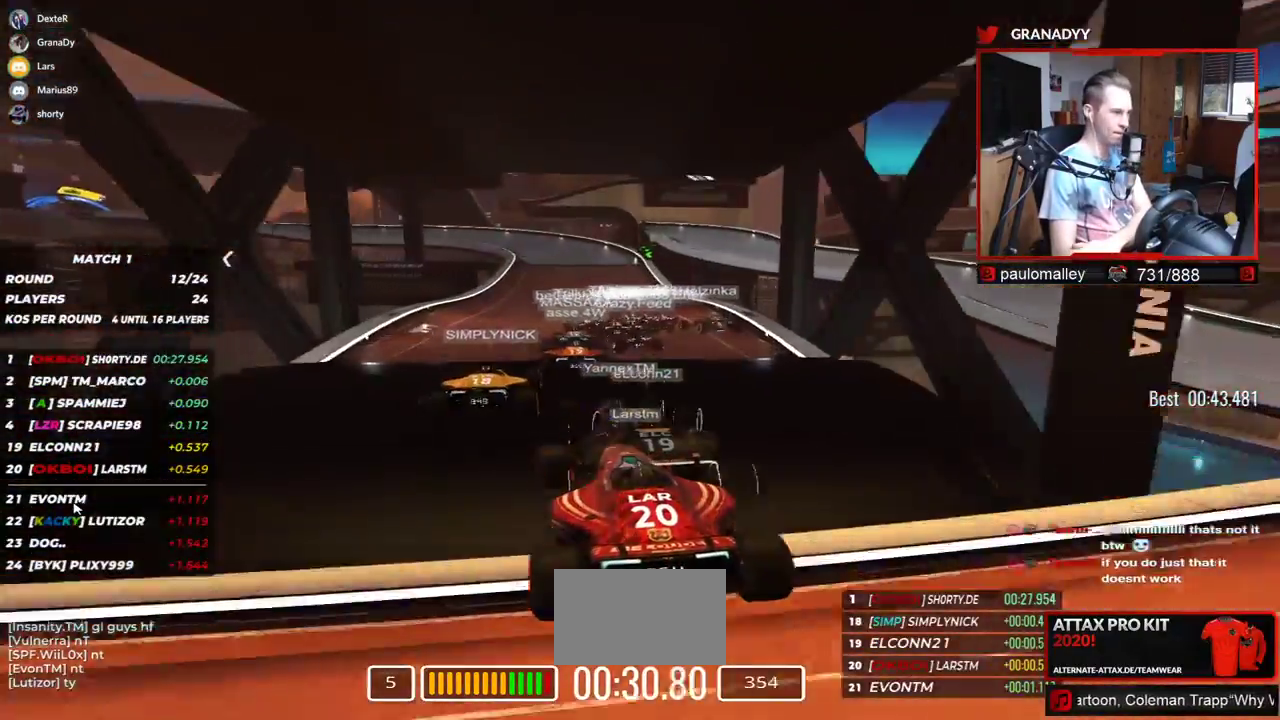
{"keys": ["up"], "events": [[117, "right", "up"]]}
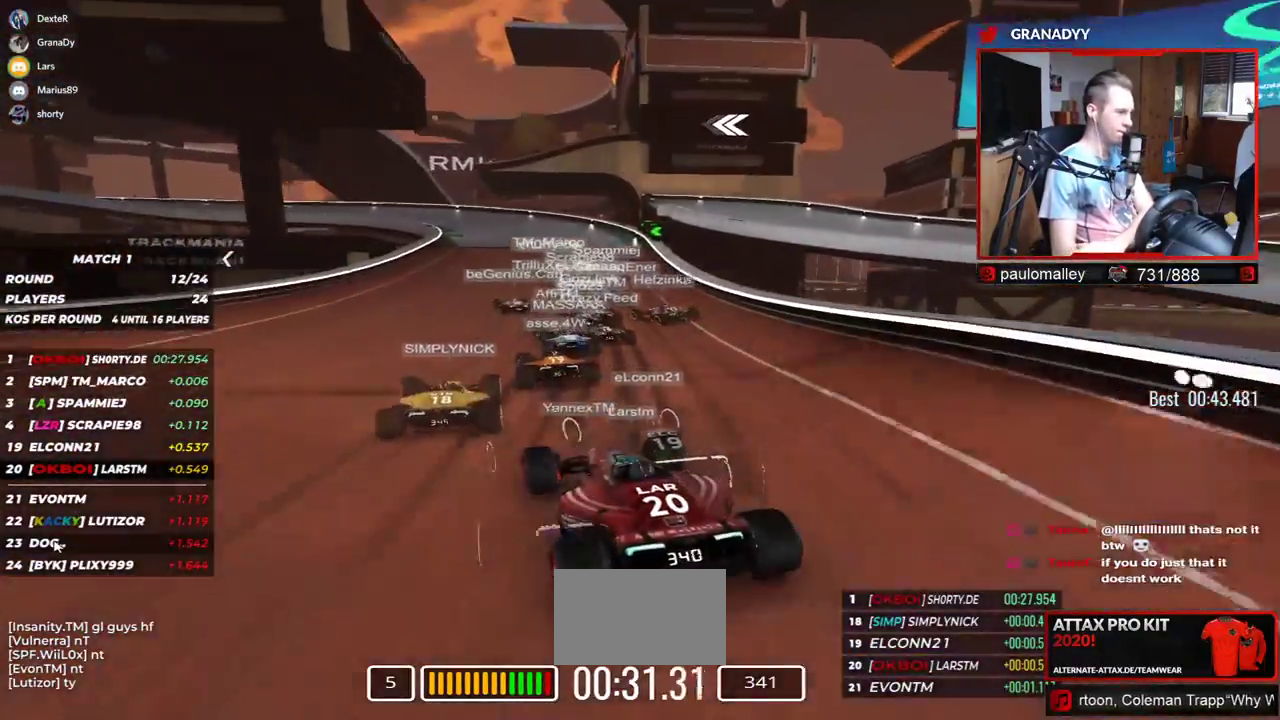
{"keys": ["left", "up"], "events": [[67, "left", "down"]]}
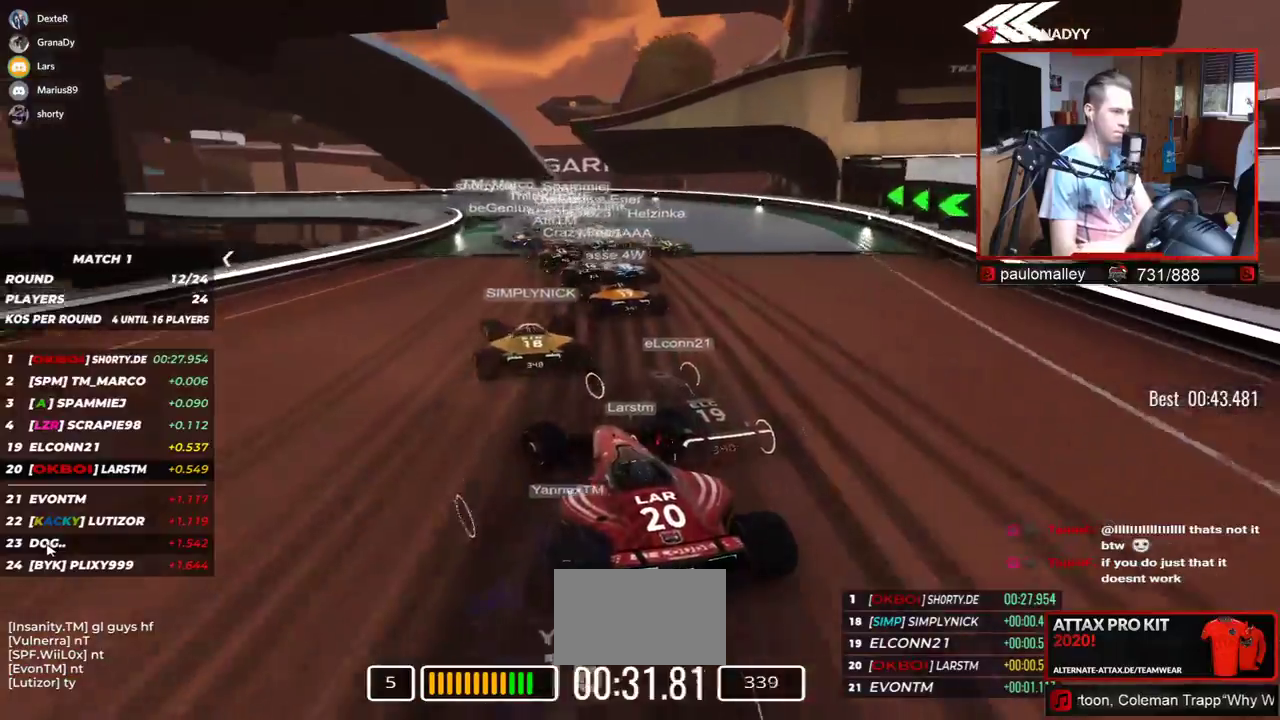
{"keys": ["left", "up"], "events": []}
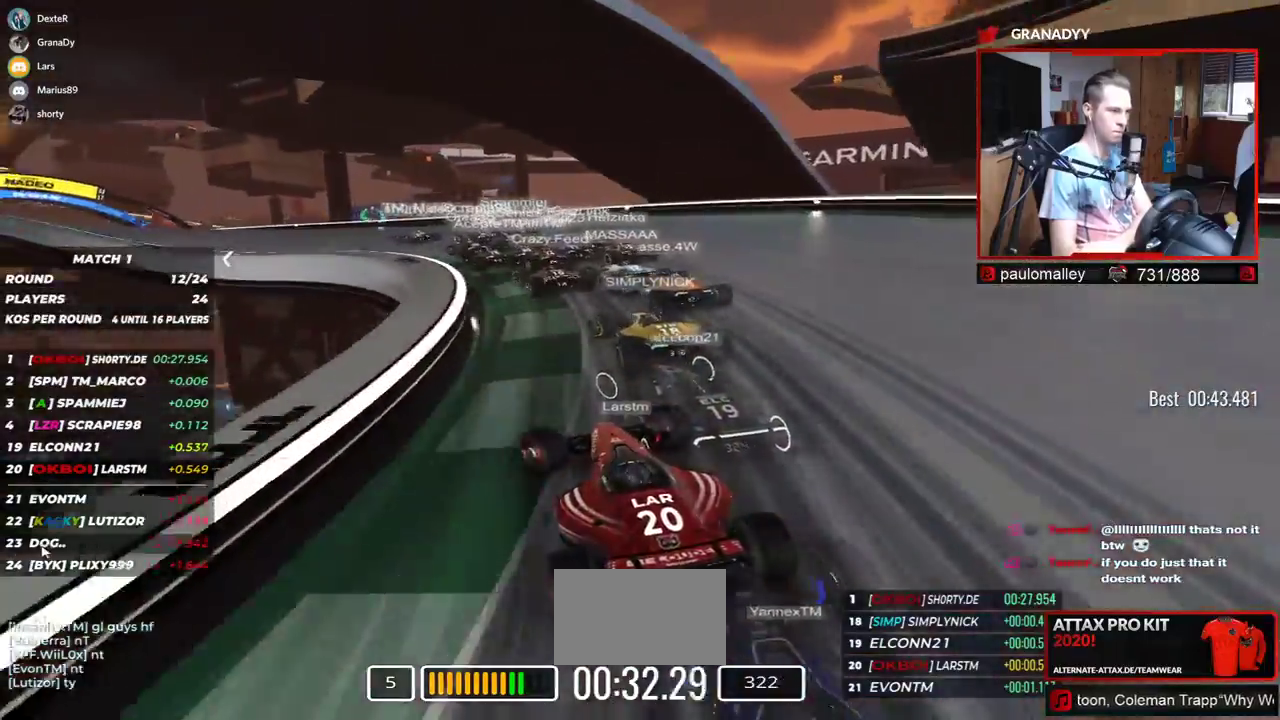
{"keys": ["left", "up"], "events": []}
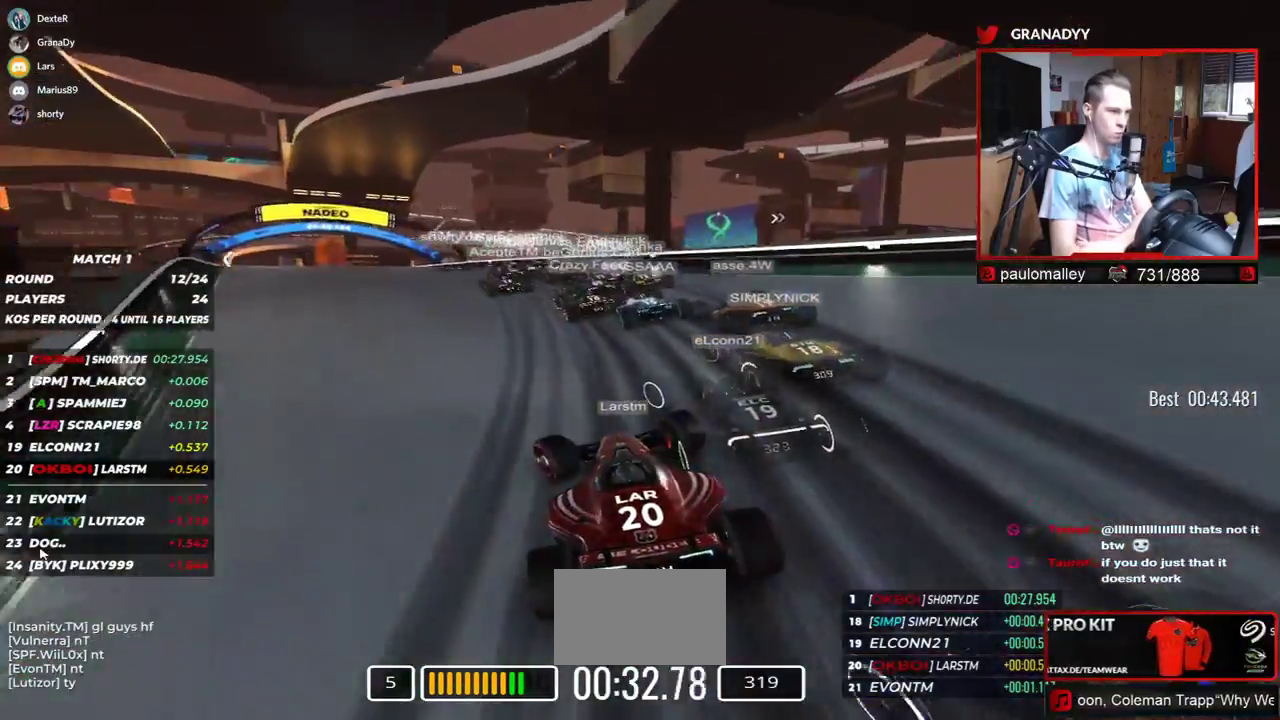
{"keys": ["left", "up"], "events": []}
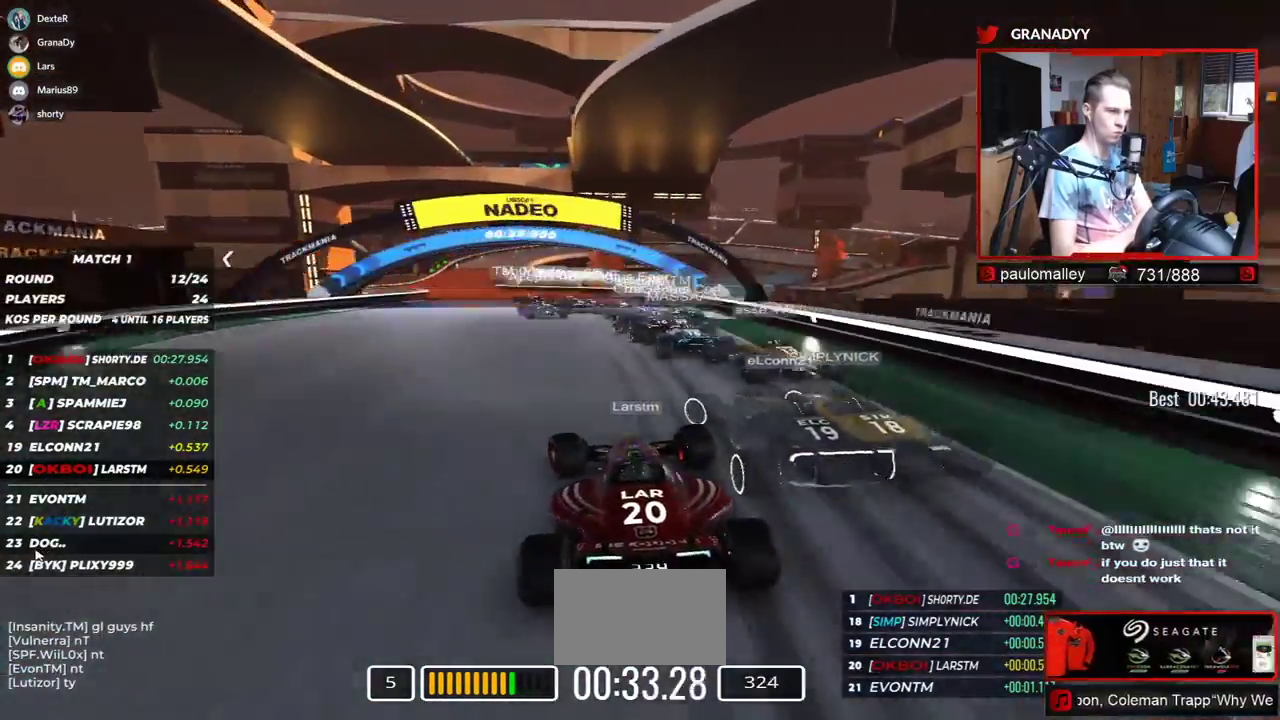
{"keys": ["left", "up"], "events": []}
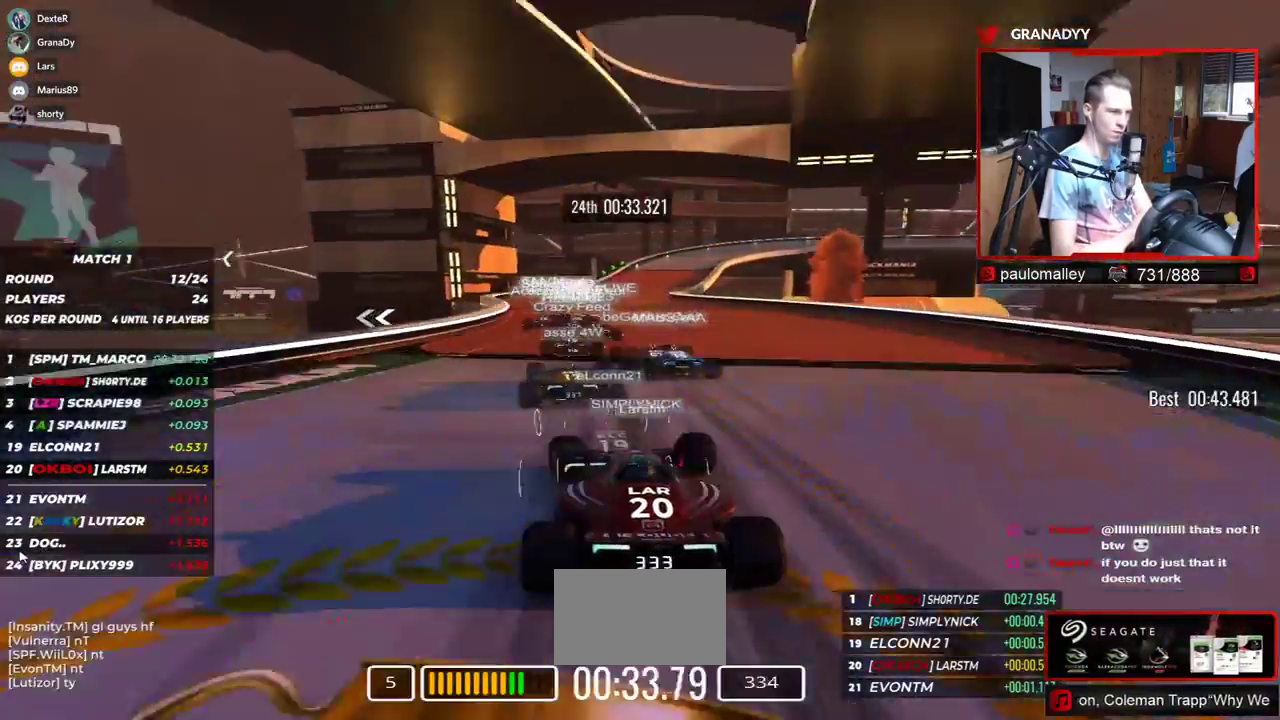
{"keys": ["right", "up"], "events": [[166, "left", "up"], [200, "right", "down"]]}
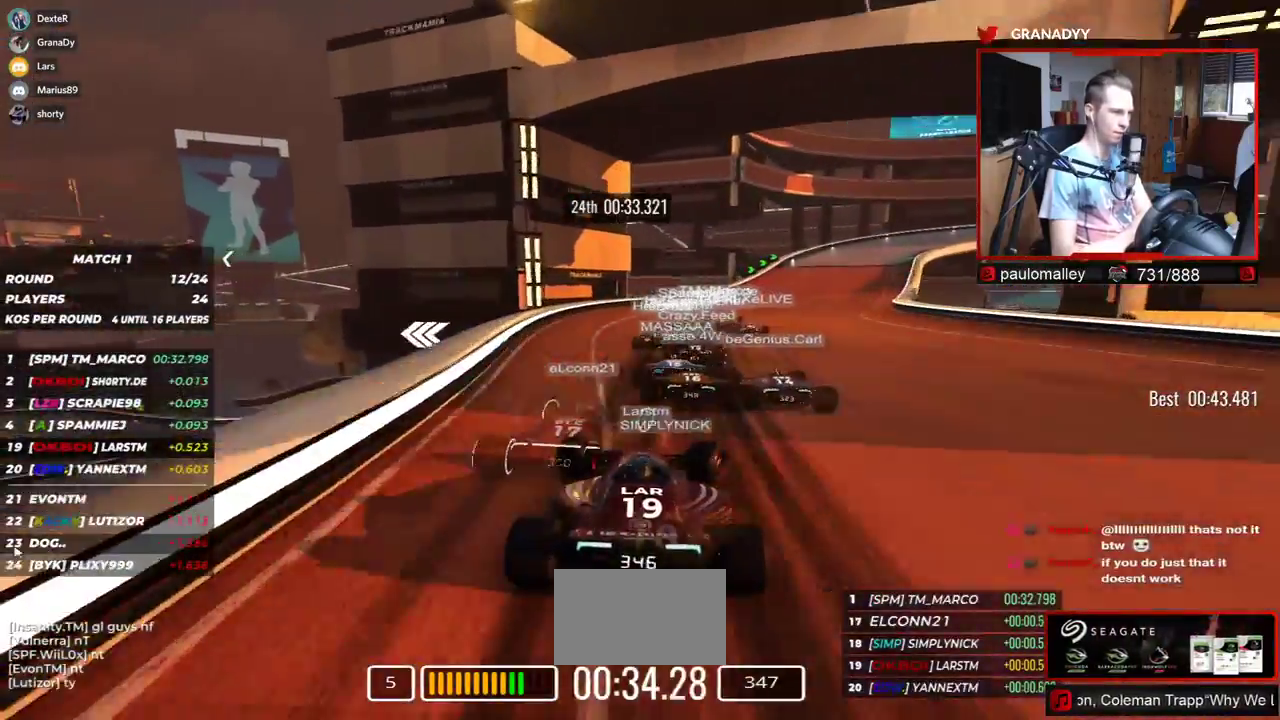
{"keys": ["right", "up"], "events": []}
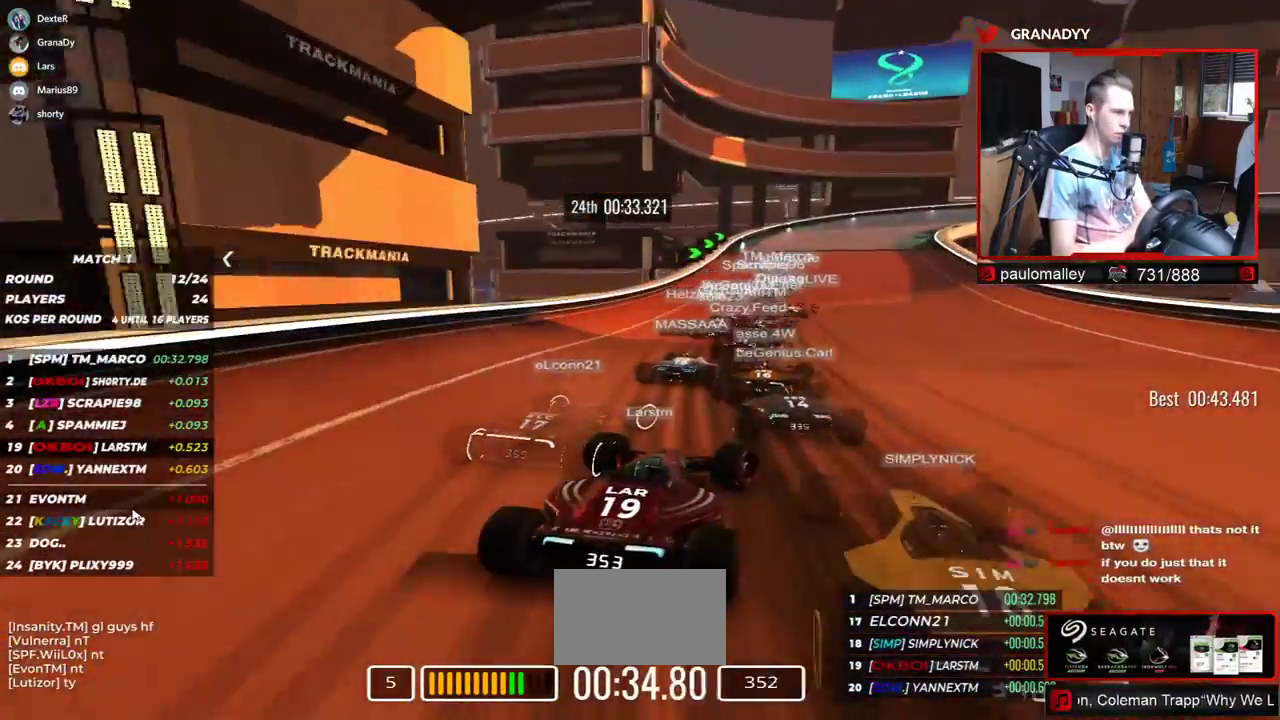
{"keys": ["right", "up"], "events": []}
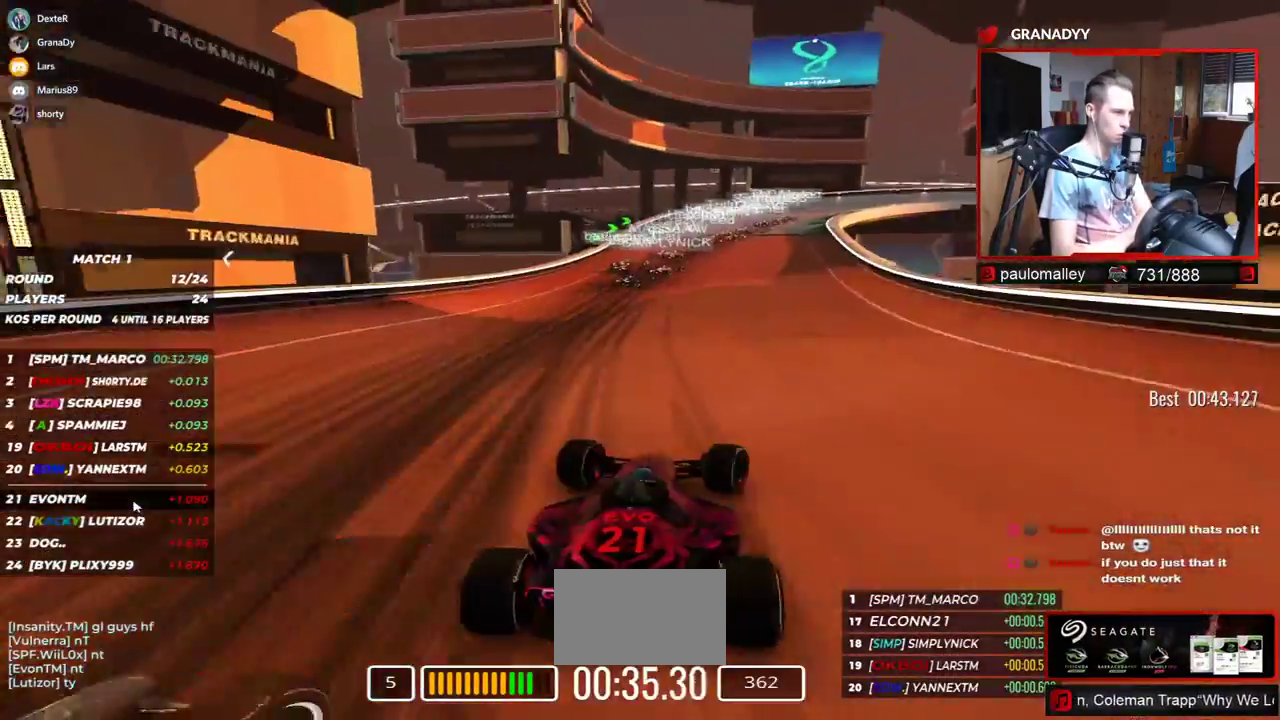
{"keys": ["right", "up"], "events": []}
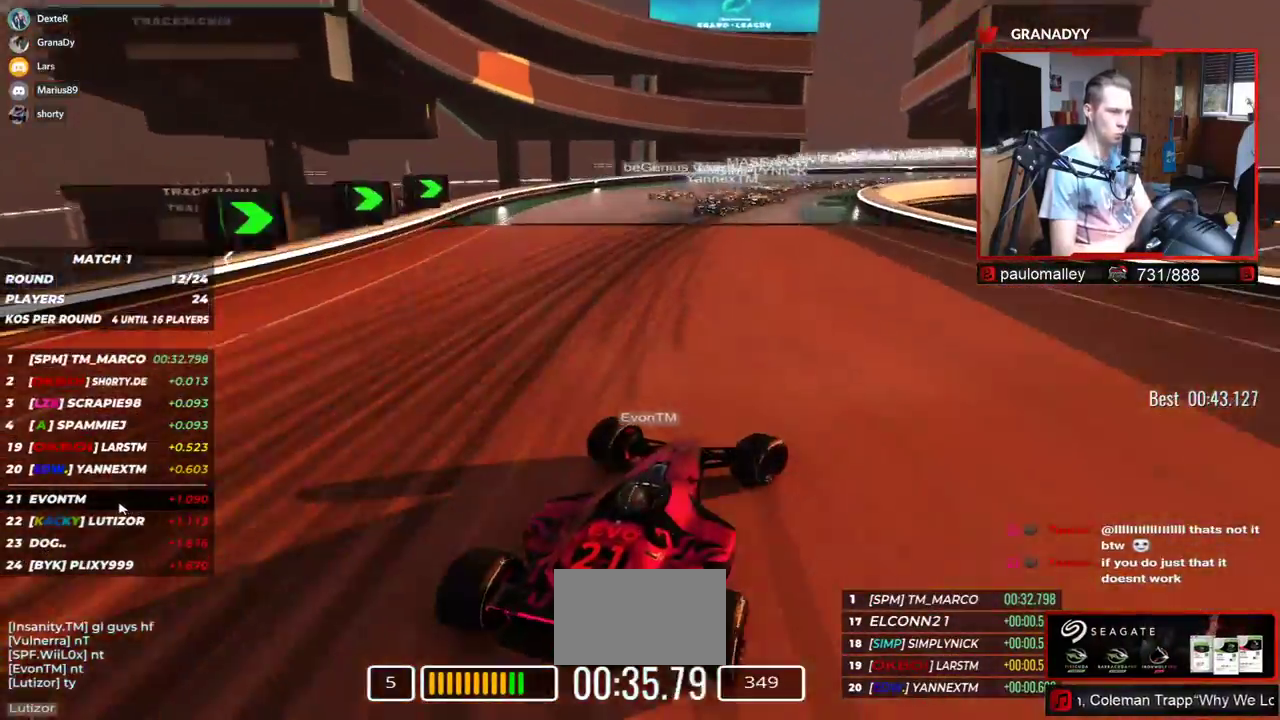
{"keys": ["right", "up"], "events": []}
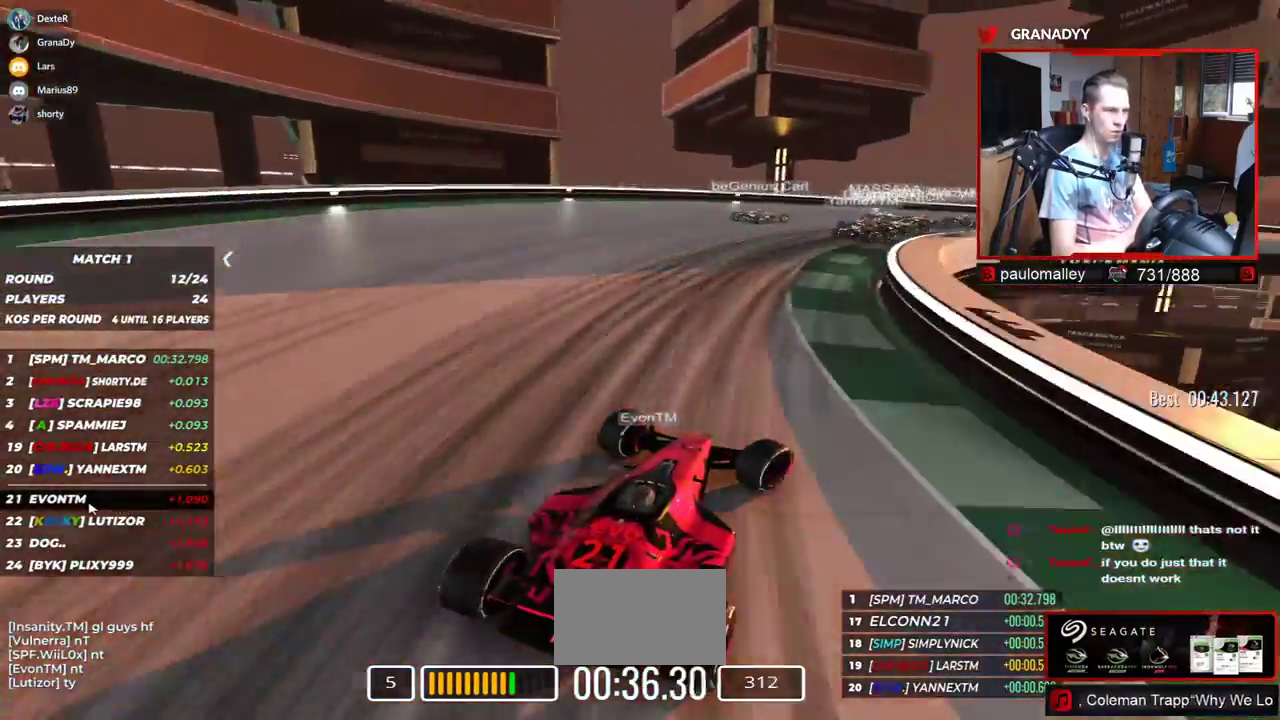
{"keys": ["right", "up"], "events": []}
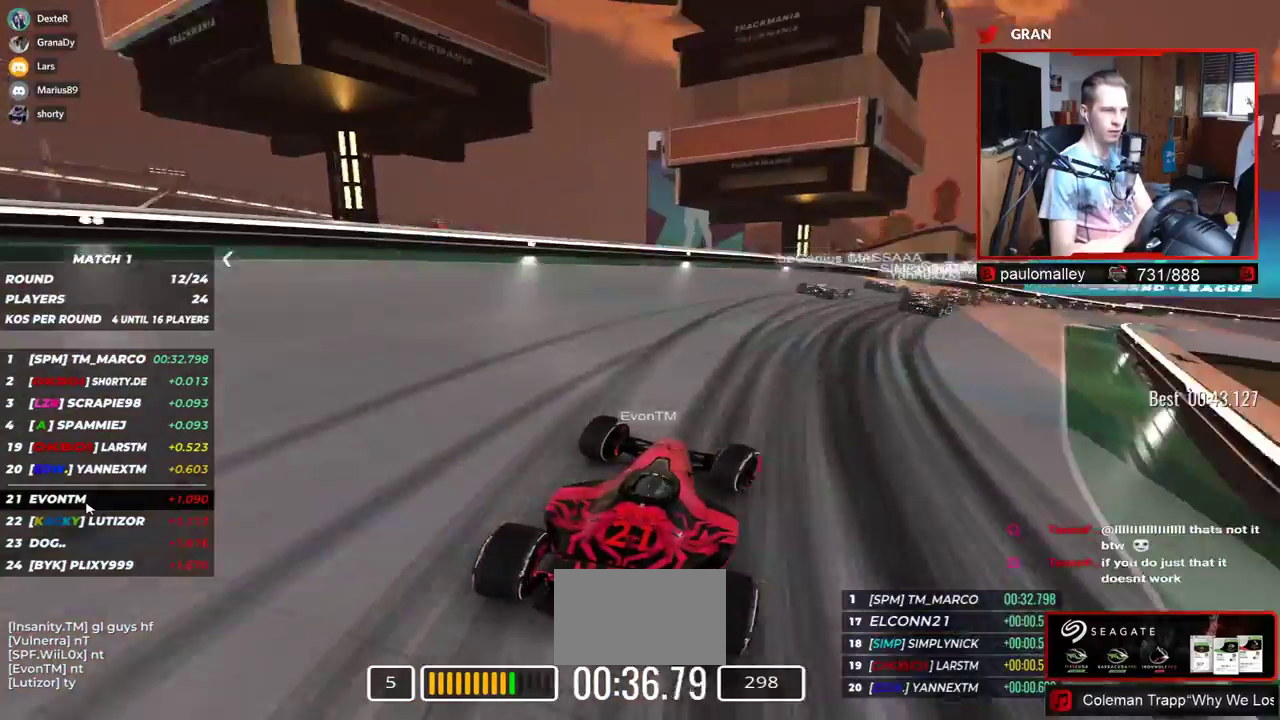
{"keys": ["right"], "events": [[333, "up", "up"]]}
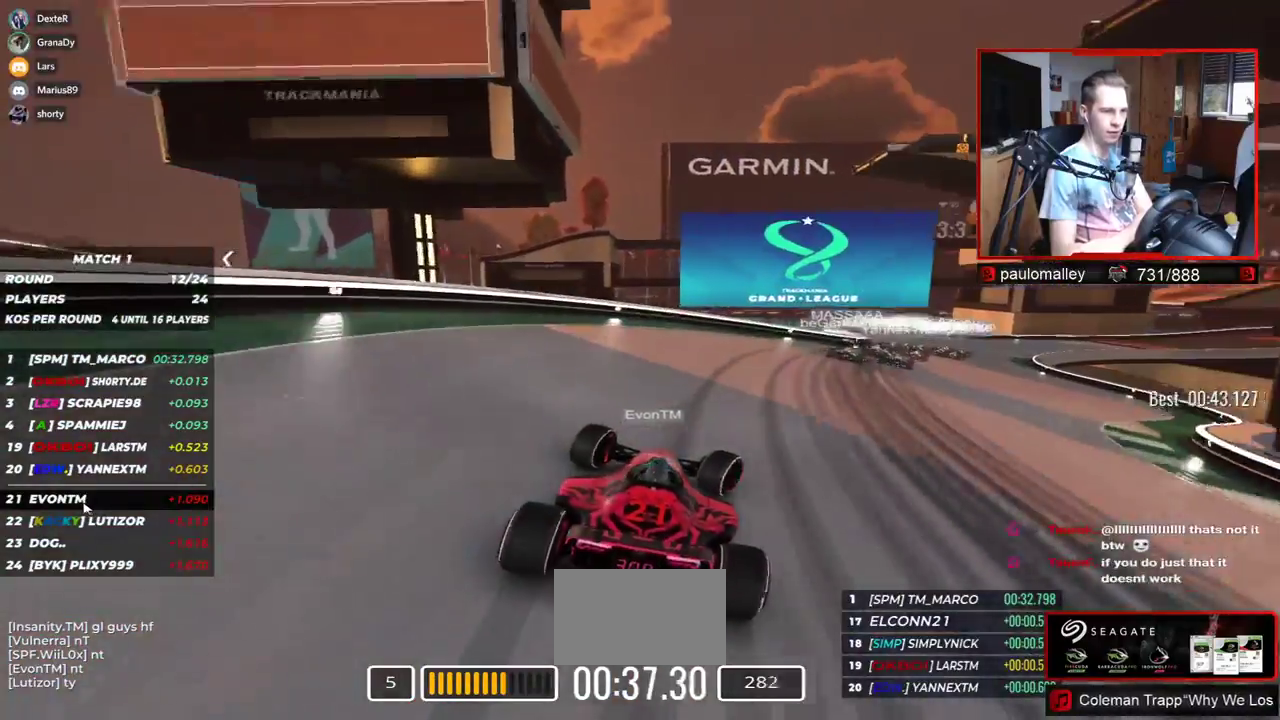
{"keys": ["right", "up"], "events": [[100, "up", "down"]]}
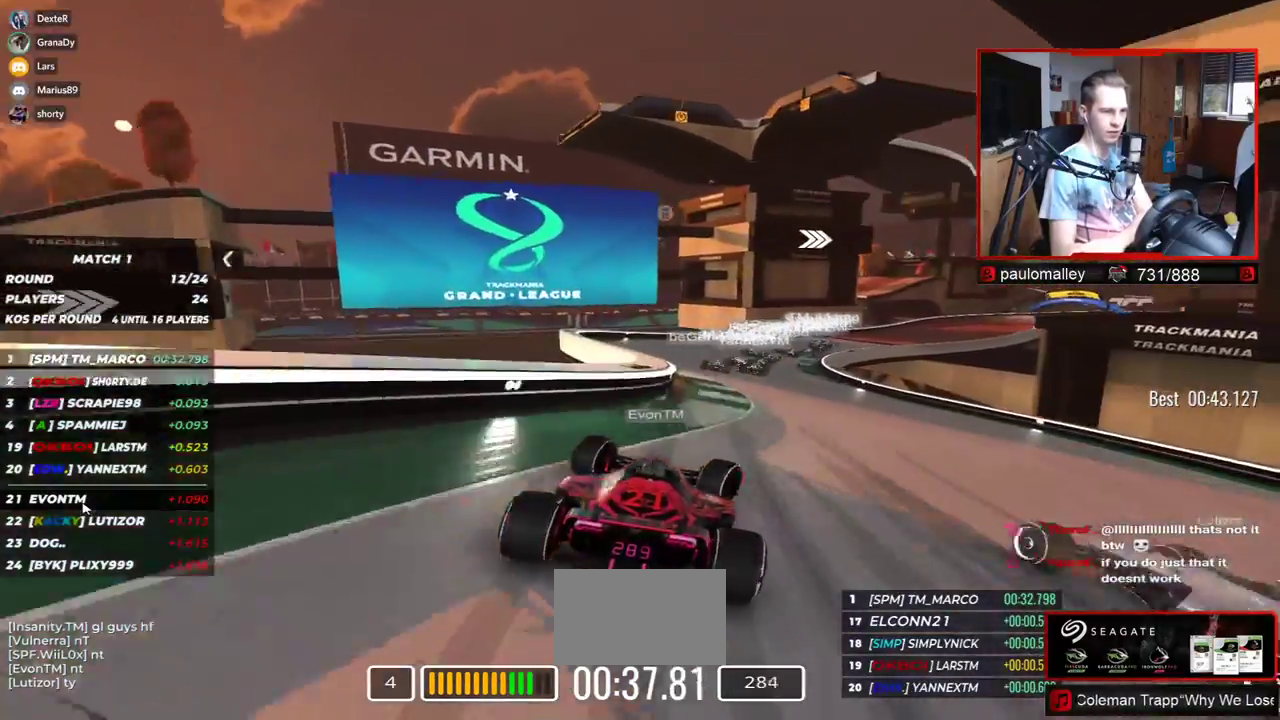
{"keys": ["right", "up"], "events": [[83, "left", "down"], [83, "right", "up"], [267, "left", "up"], [483, "right", "down"]]}
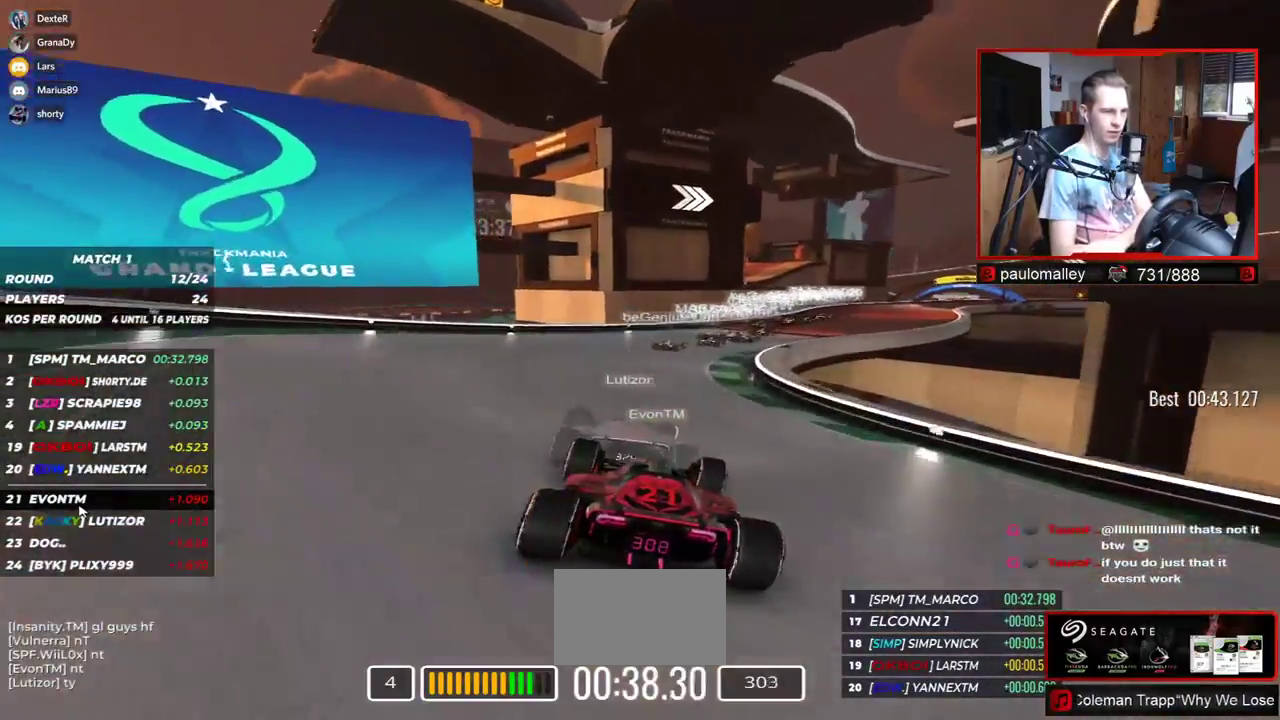
{"keys": ["right", "up"], "events": [[401, "right", "up"], [484, "right", "down"]]}
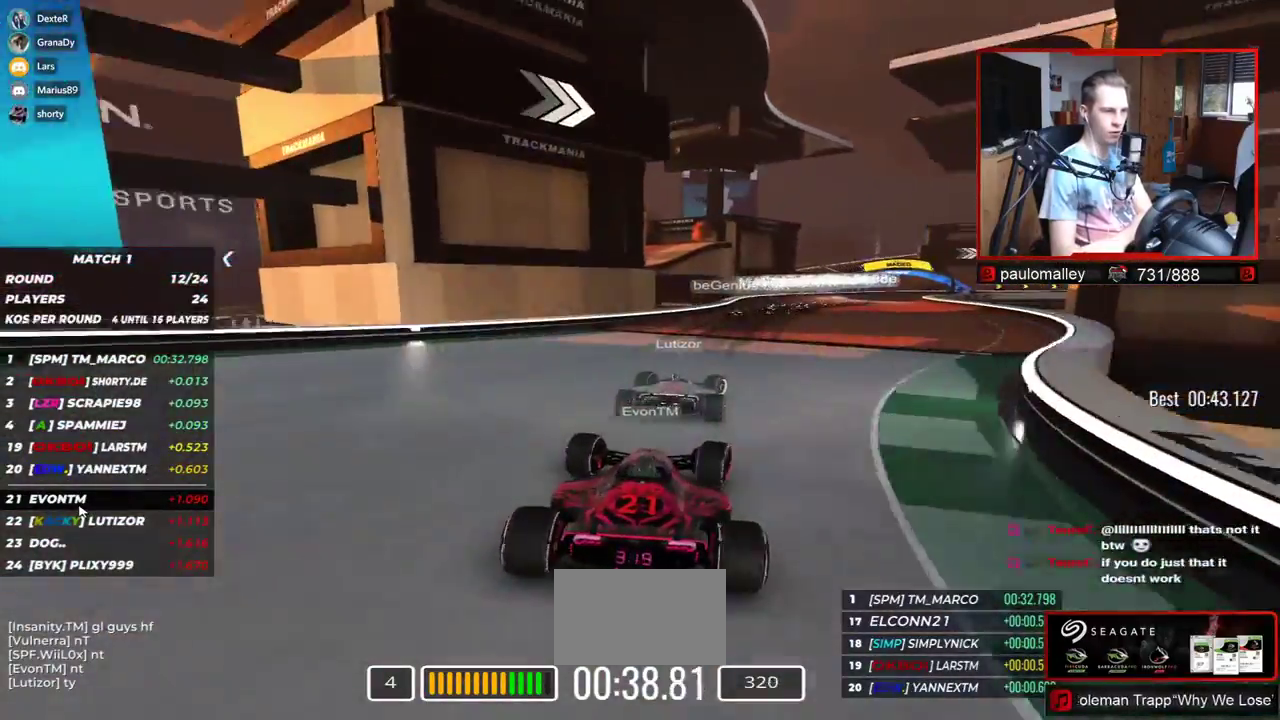
{"keys": ["right", "up"], "events": [[166, "right", "up"], [233, "right", "down"]]}
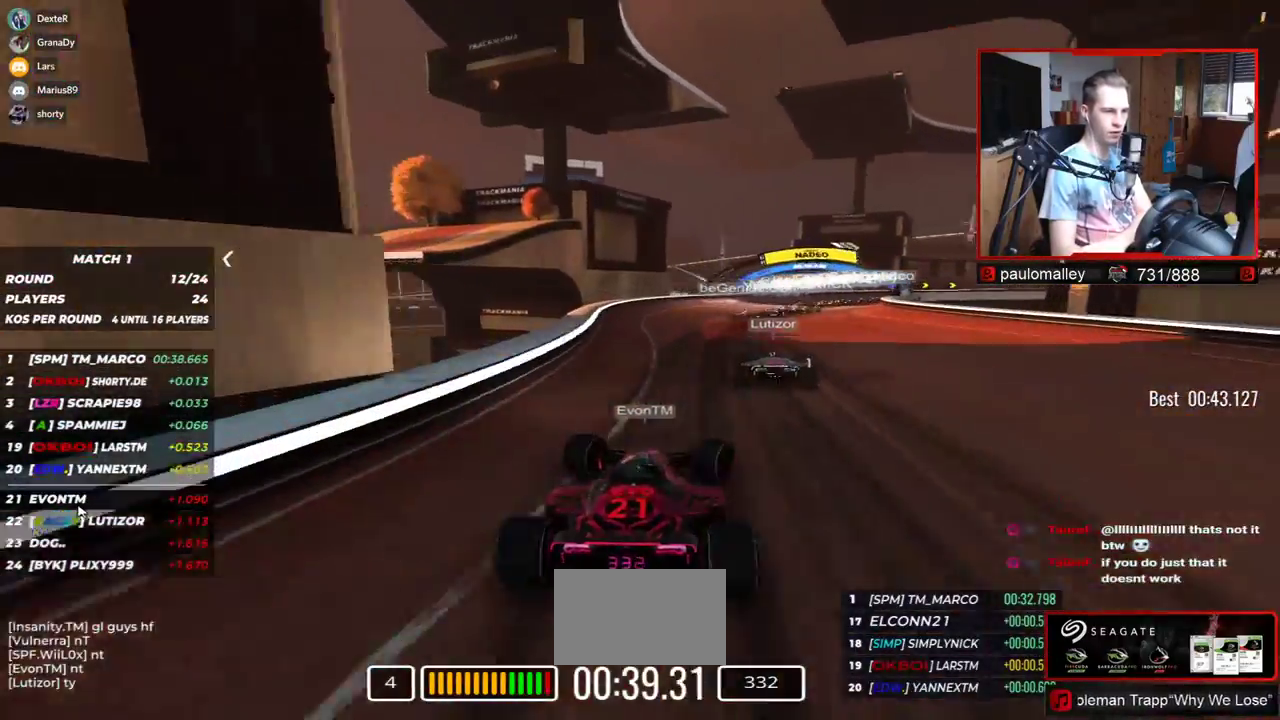
{"keys": ["right", "up"], "events": []}